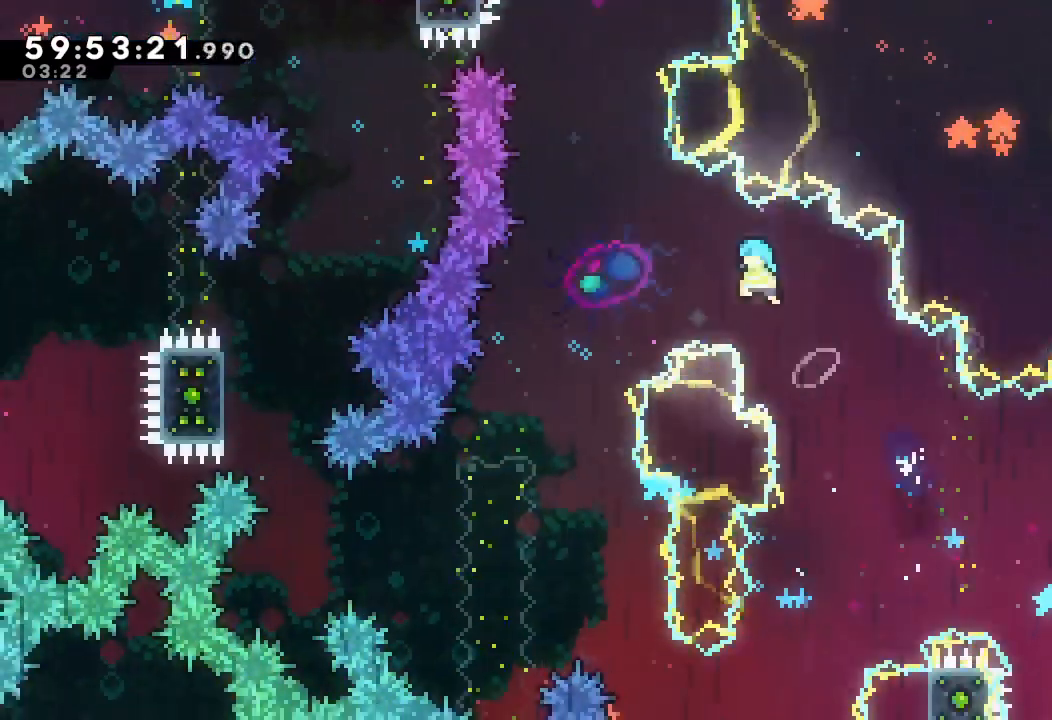
Gameplay with keyboard; each line is a JSON object with the keys held at the frame after it. "events" lists presses ("down") and releases ("up") of "a", "d", "down", "e", "f", "left", "r", "right", "s", "space", "up" and "w" between this image and that frame as [ms after this image, input, new state], when the widget could be followed in between. No other keys are recorded. Mouse input is not recorded.
{"keys": ["d", "left"], "events": [[100, "up", "up"]]}
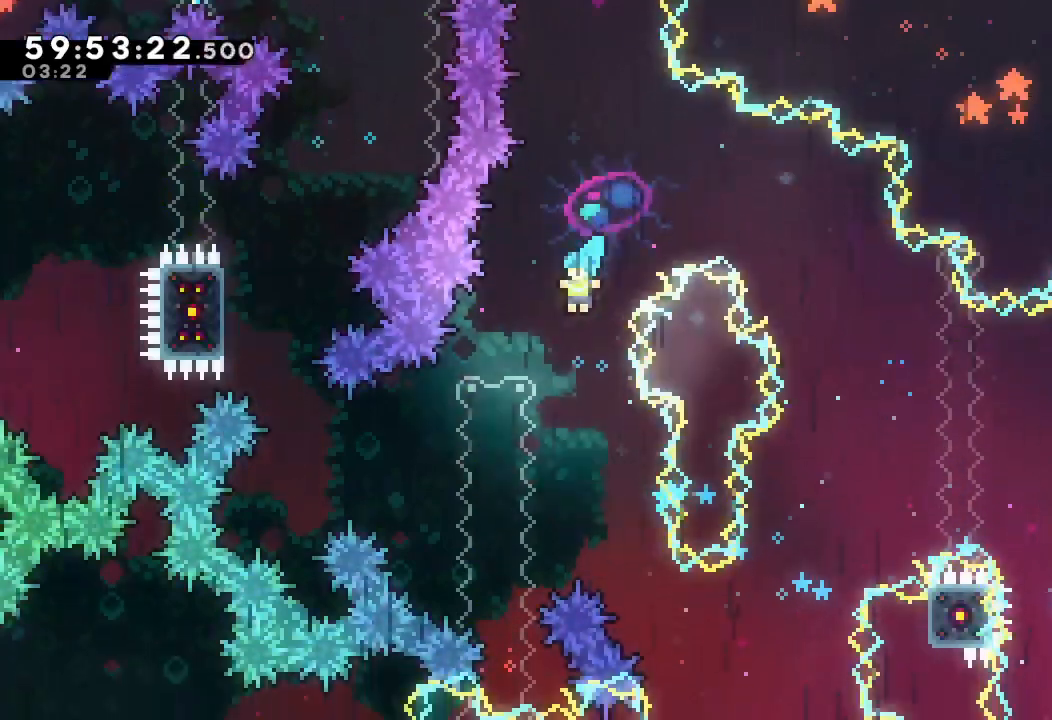
{"keys": [], "events": [[100, "left", "up"], [167, "d", "up"], [300, "left", "down"], [367, "left", "up"]]}
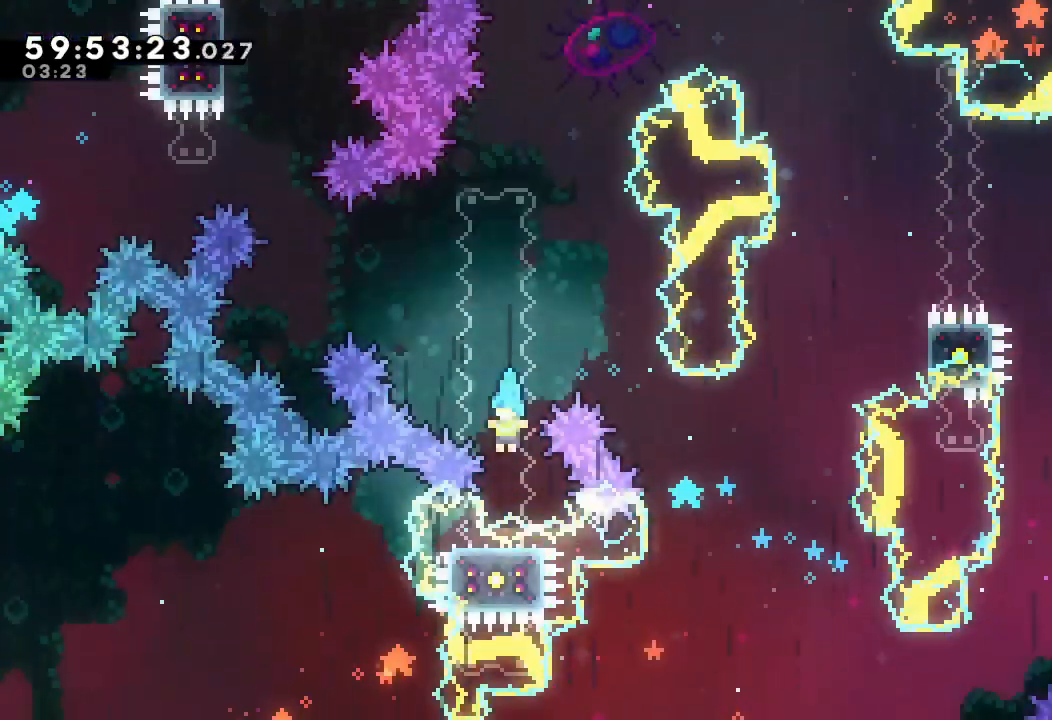
{"keys": ["d", "left"], "events": [[167, "d", "down"], [300, "left", "down"]]}
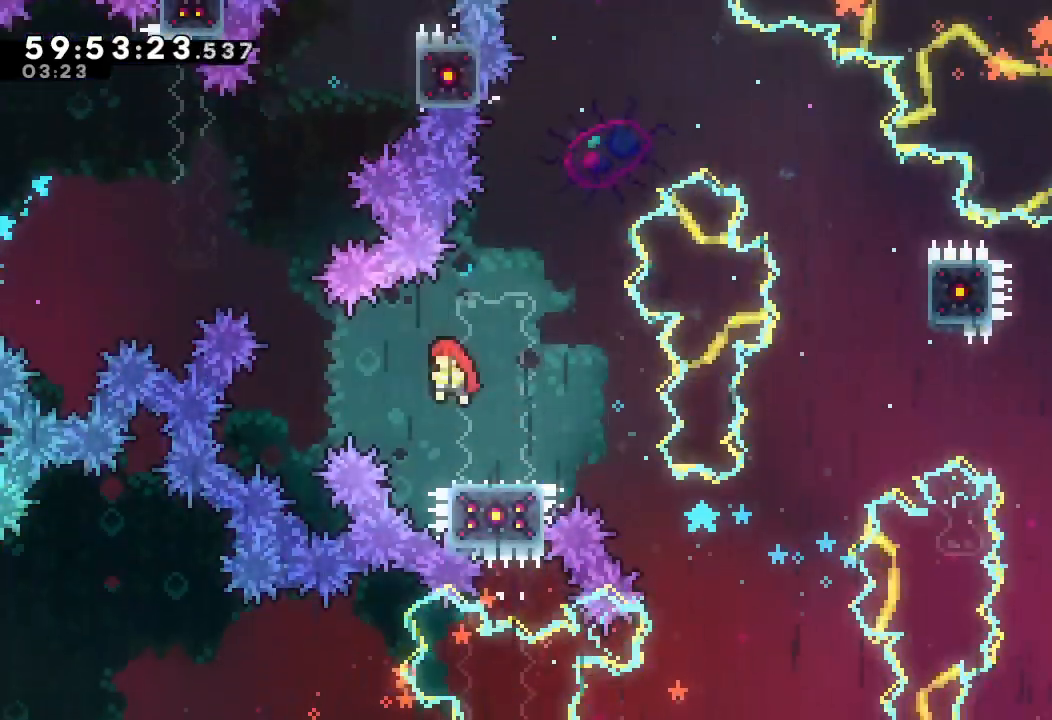
{"keys": [], "events": [[167, "up", "down"], [233, "d", "up"], [233, "w", "down"], [367, "w", "up"], [433, "left", "up"], [433, "up", "up"]]}
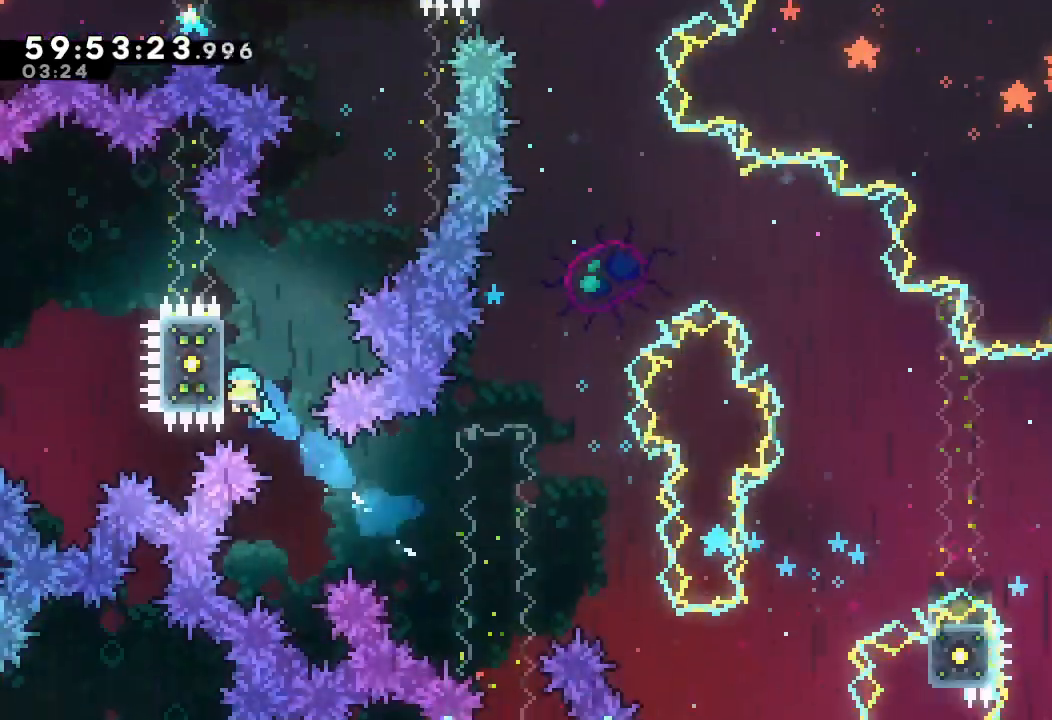
{"keys": ["a"], "events": [[100, "left", "down"], [133, "a", "down"], [133, "up", "down"], [333, "left", "up"], [333, "up", "up"]]}
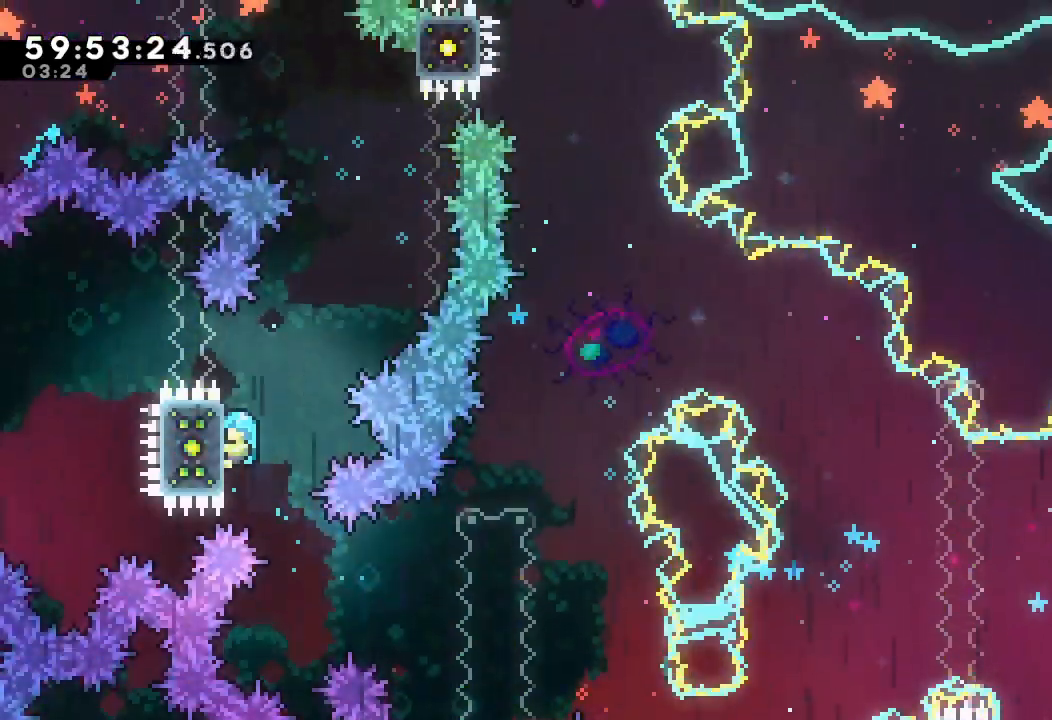
{"keys": ["a"], "events": []}
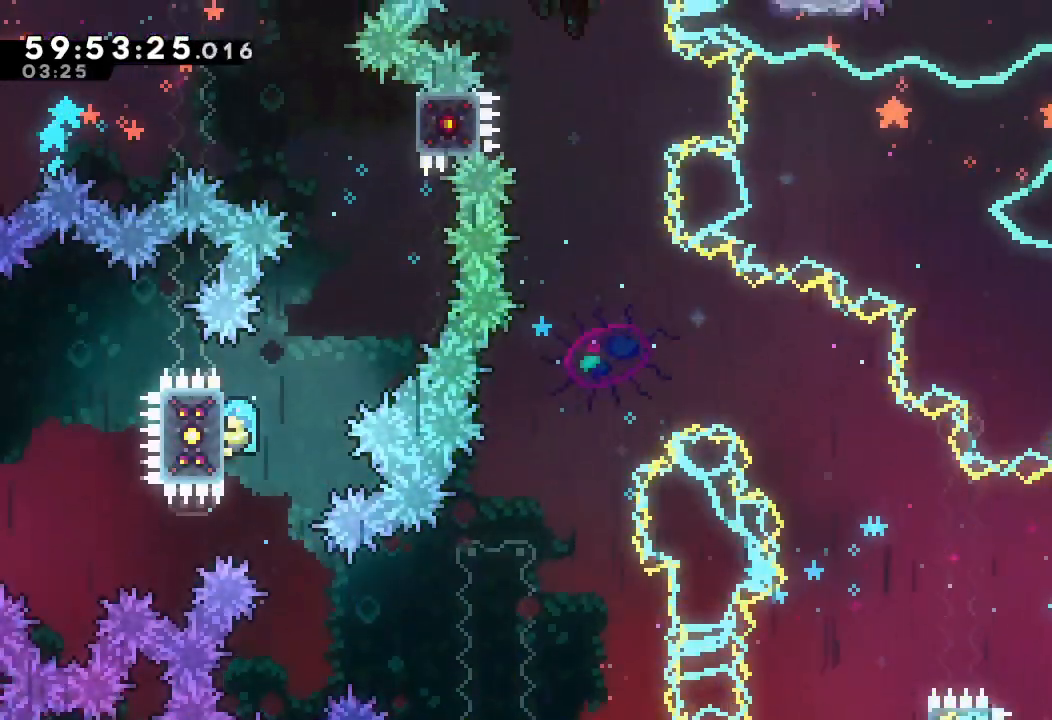
{"keys": ["d", "left"], "events": [[100, "right", "down"], [133, "d", "down"], [400, "a", "up"], [400, "d", "up"], [500, "d", "down"], [500, "left", "down"], [500, "right", "up"]]}
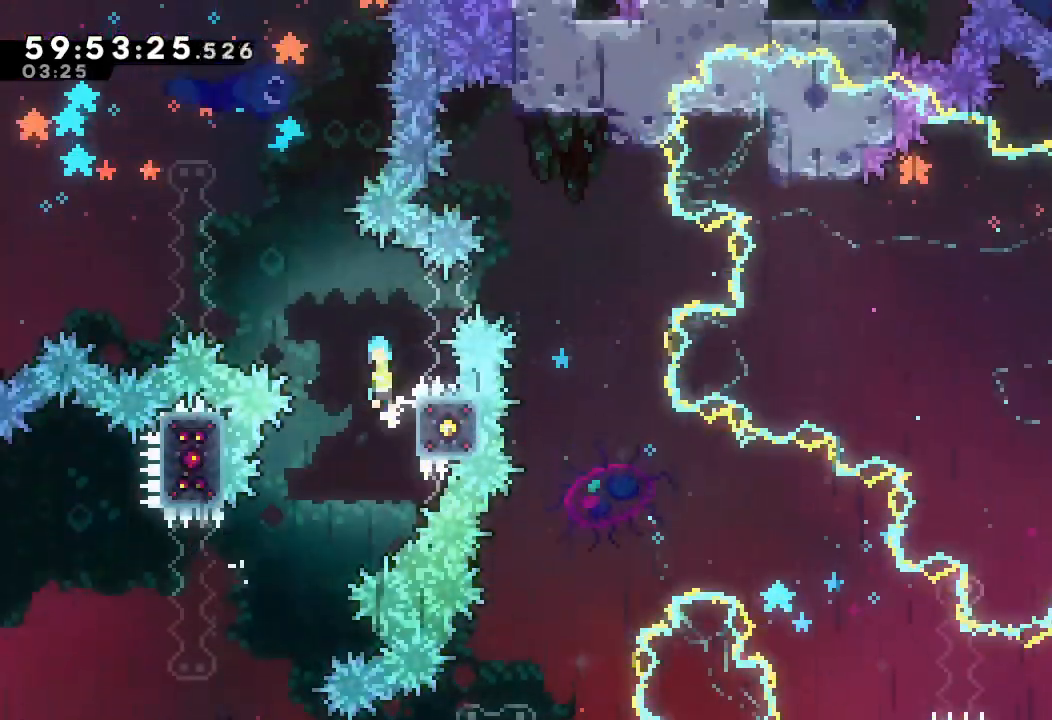
{"keys": ["a", "d", "left", "up"], "events": [[367, "a", "down"], [367, "up", "down"]]}
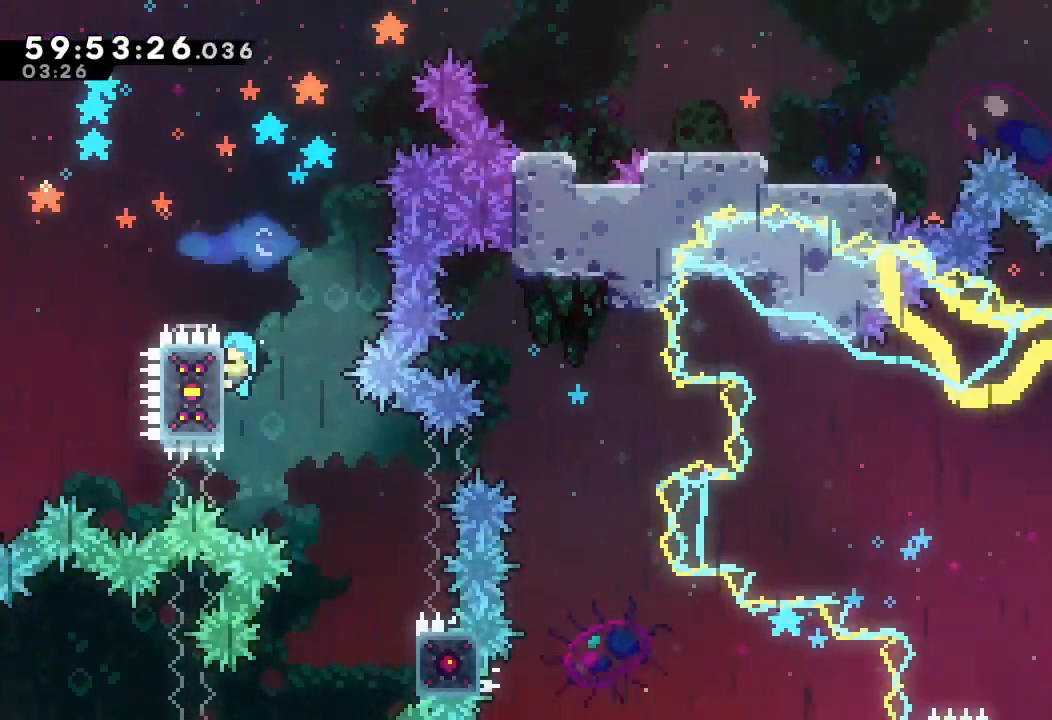
{"keys": ["a", "d", "right", "up"], "events": [[33, "d", "up"], [133, "left", "up"], [167, "d", "down"], [167, "right", "down"]]}
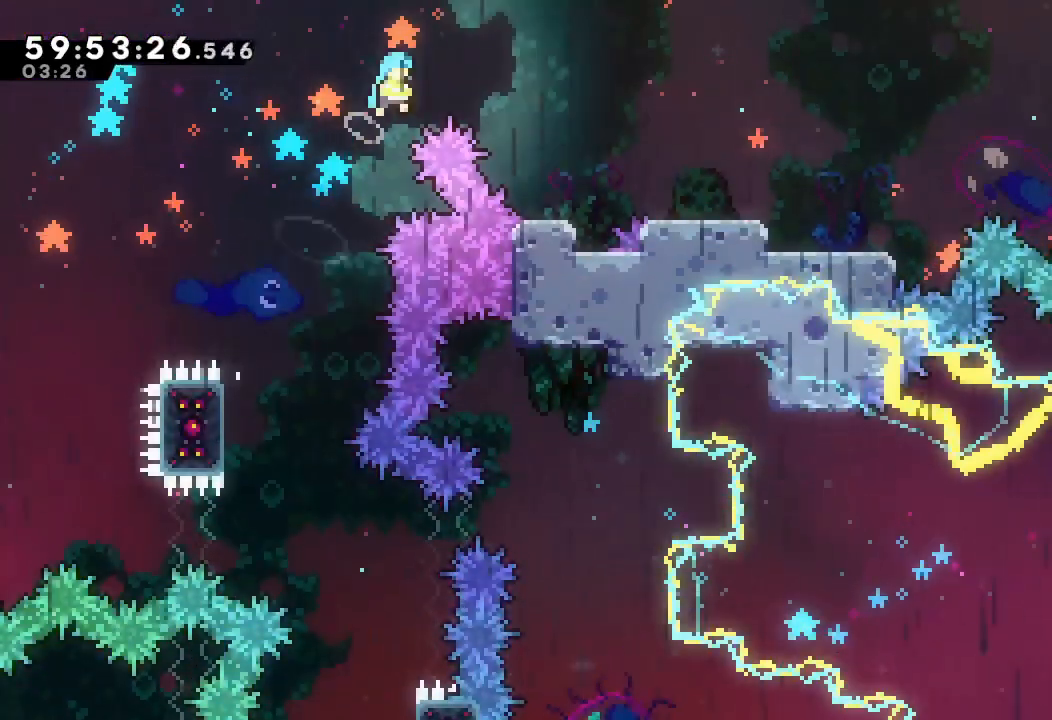
{"keys": ["a", "d", "right", "up"], "events": [[367, "d", "up"], [467, "d", "down"]]}
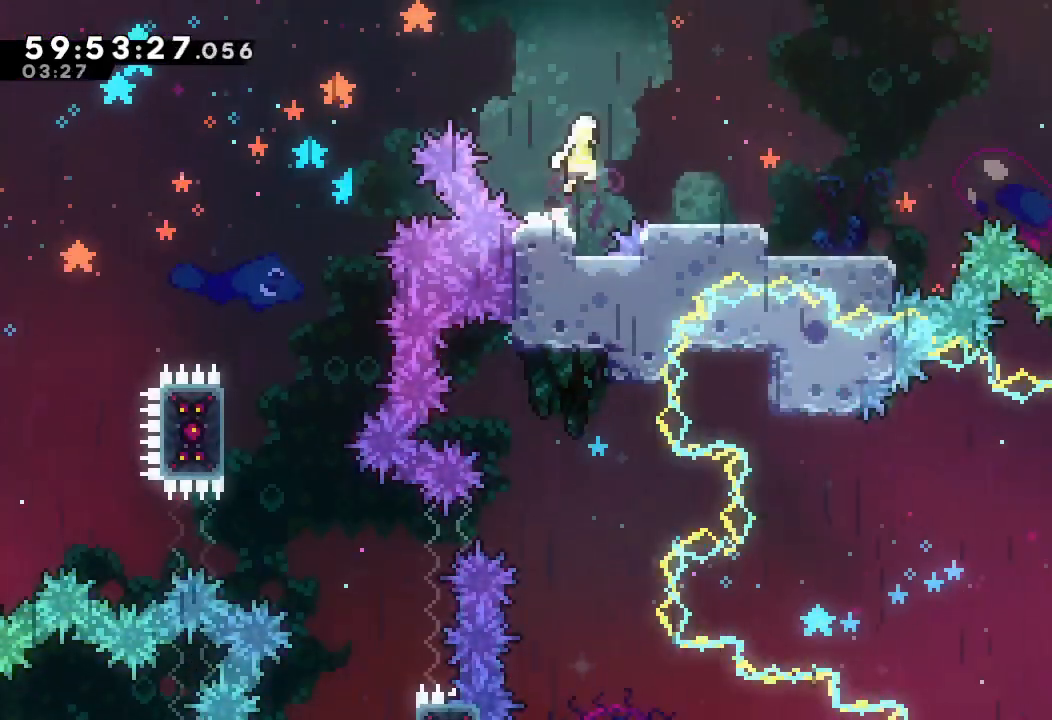
{"keys": [], "events": [[100, "d", "up"], [167, "up", "up"], [233, "right", "up"], [300, "a", "up"]]}
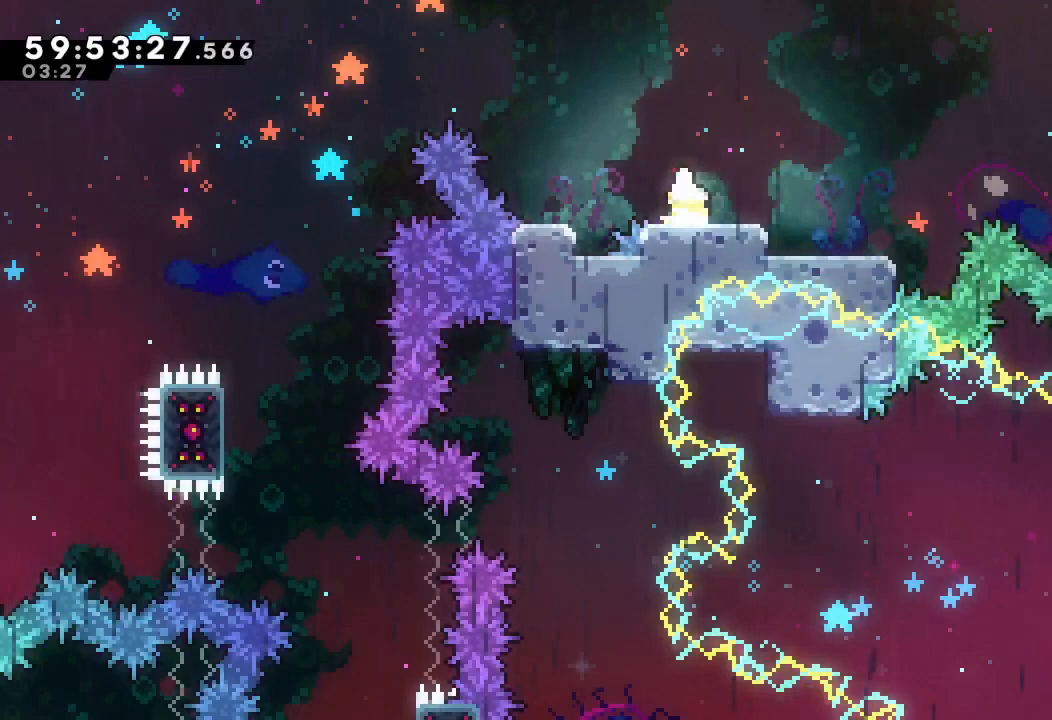
{"keys": ["a", "d", "right"], "events": [[33, "down", "down"], [33, "right", "down"], [33, "s", "down"], [67, "a", "down"], [167, "down", "up"], [167, "s", "up"], [200, "d", "down"]]}
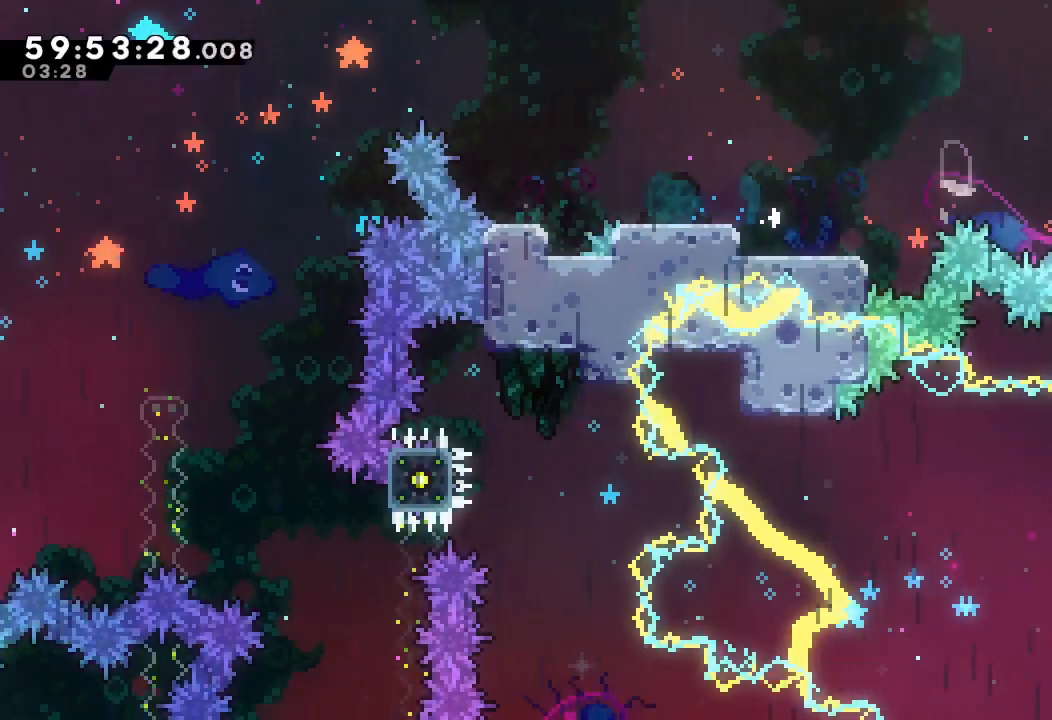
{"keys": ["a", "d", "right"], "events": [[100, "d", "up"], [500, "d", "down"]]}
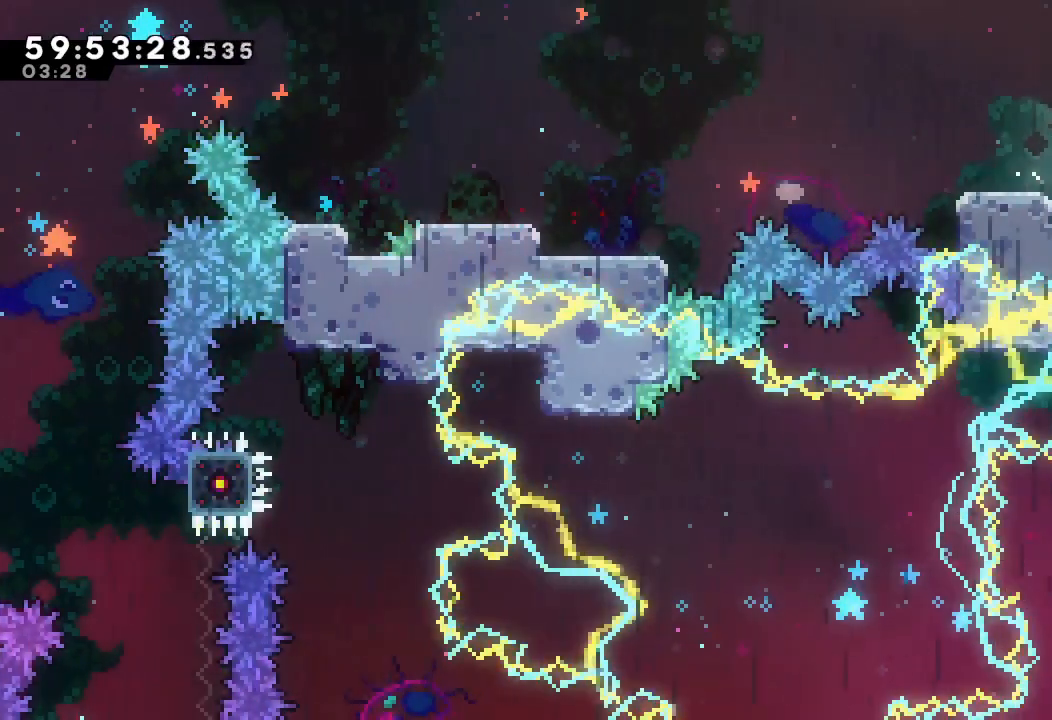
{"keys": ["a", "d", "right"], "events": []}
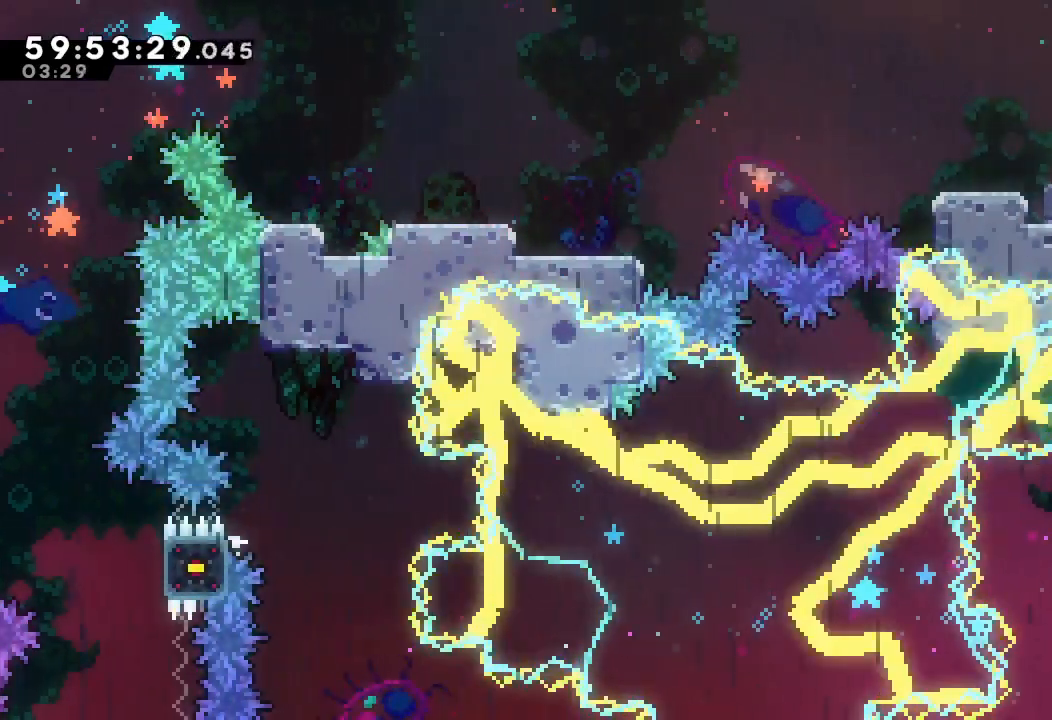
{"keys": ["a", "d", "right"], "events": []}
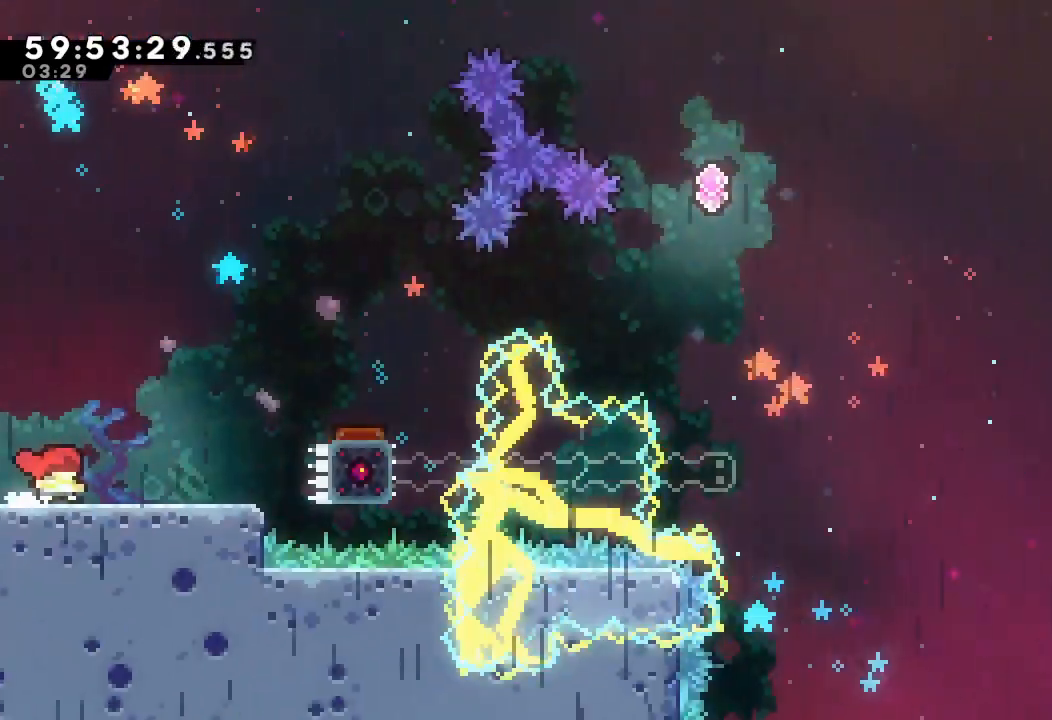
{"keys": [], "events": [[100, "d", "up"], [467, "a", "up"], [500, "right", "up"]]}
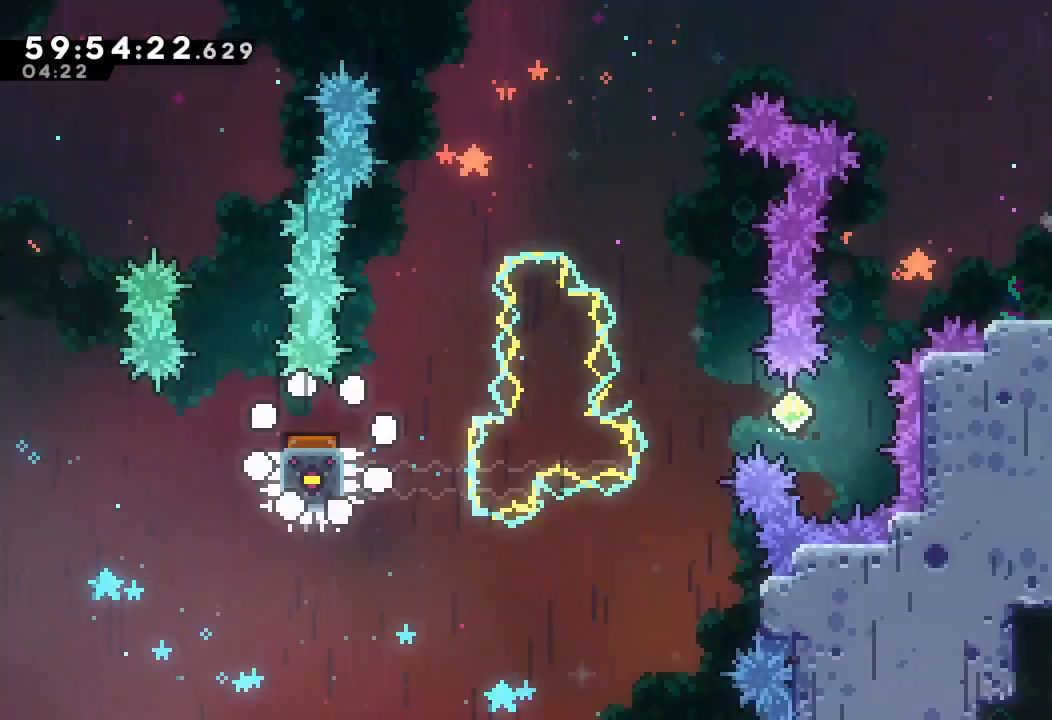
{"keys": [], "events": [[33, "d", "down"], [67, "d", "up"], [167, "d", "down"], [300, "d", "up"]]}
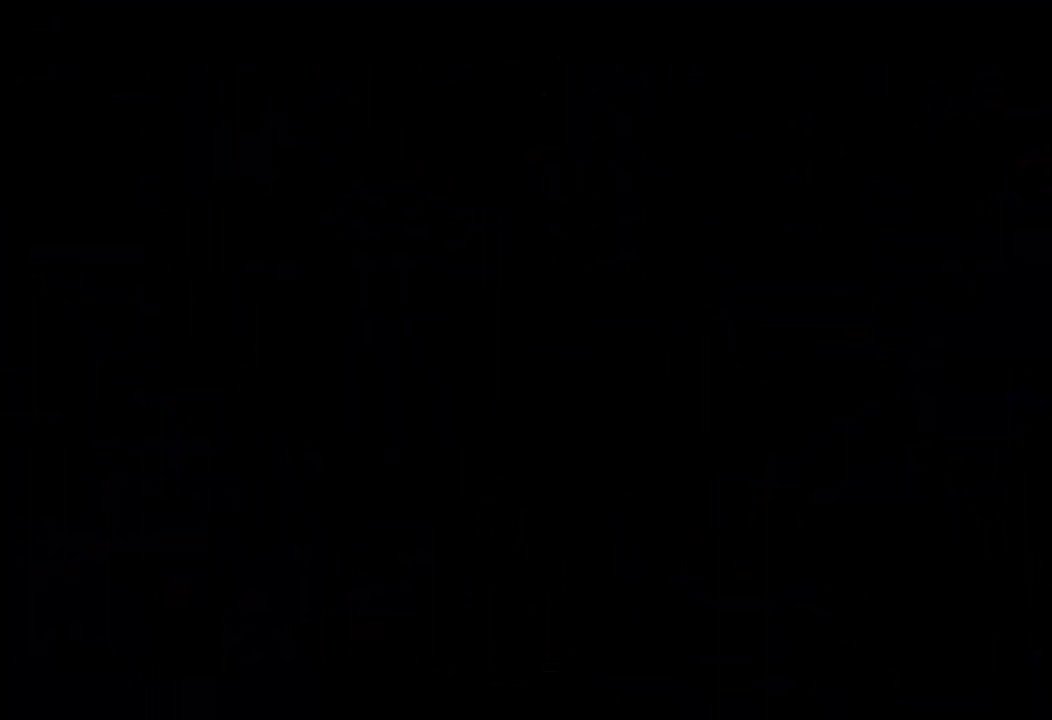
{"keys": [], "events": [[167, "d", "down"], [333, "d", "up"]]}
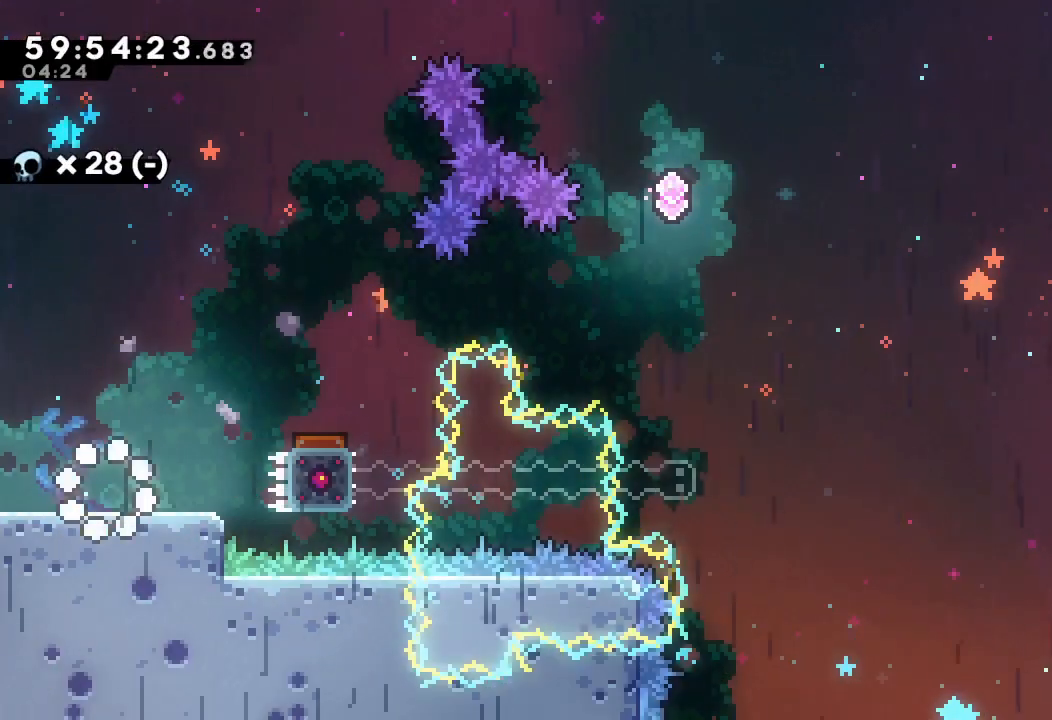
{"keys": ["d", "right"], "events": [[333, "right", "down"], [433, "d", "down"]]}
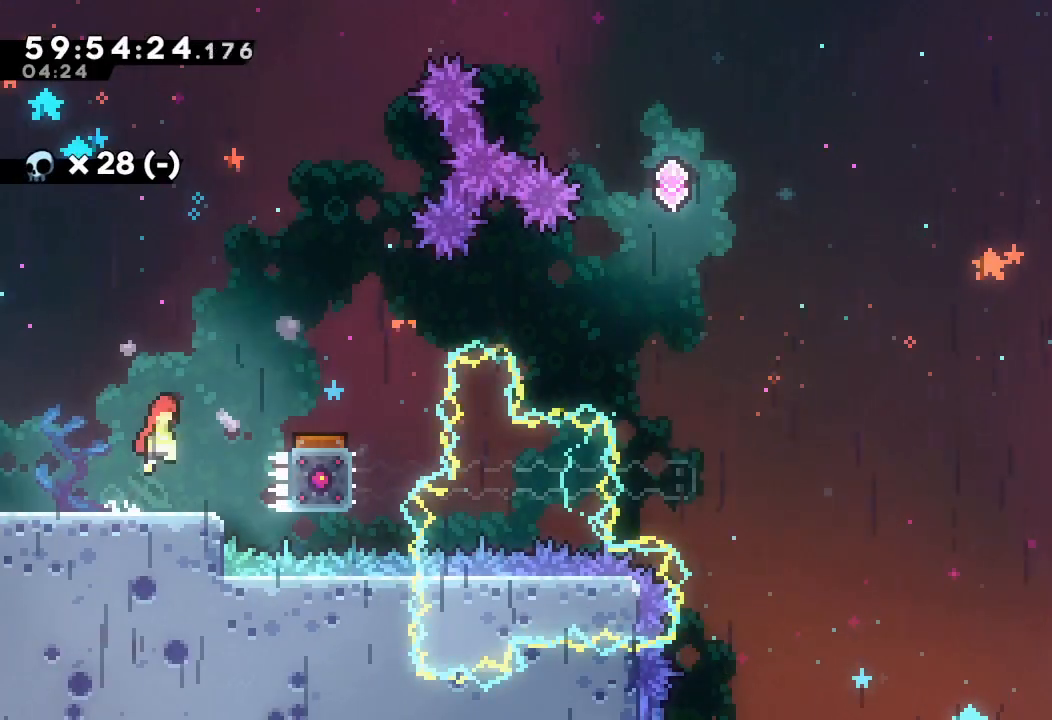
{"keys": [], "events": [[333, "d", "up"], [500, "right", "up"]]}
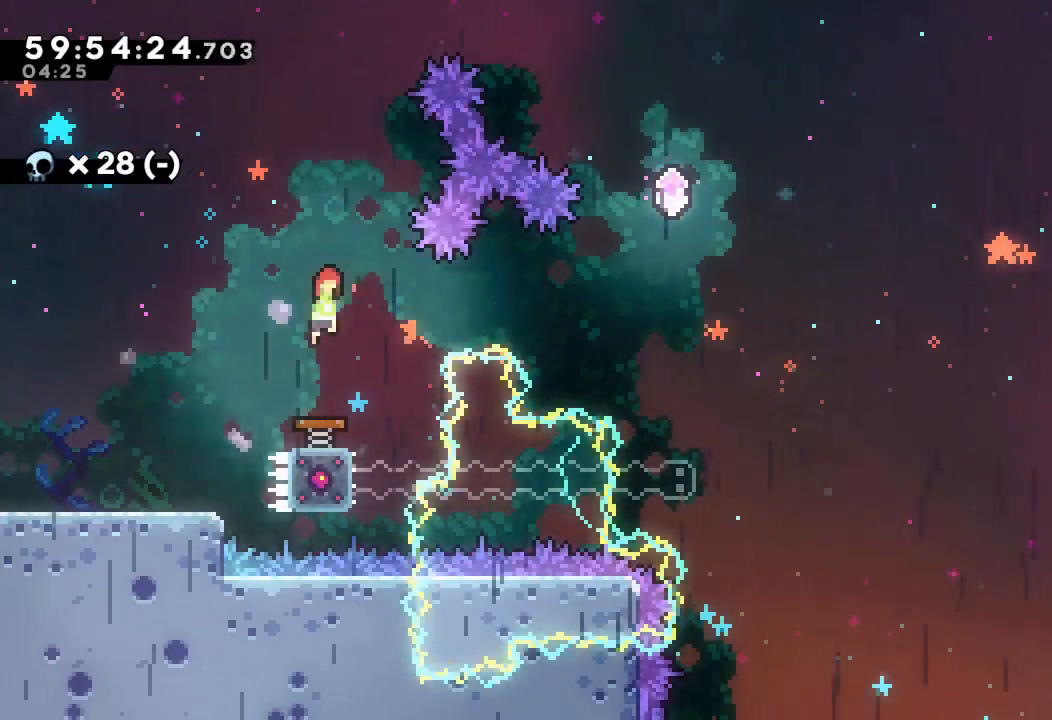
{"keys": [], "events": []}
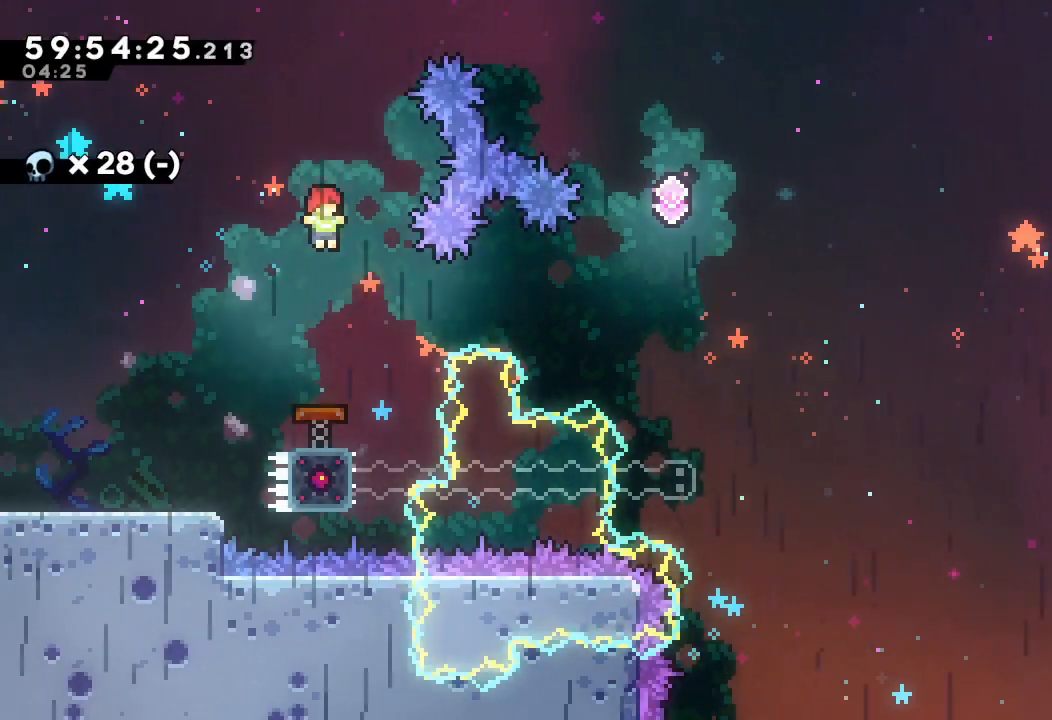
{"keys": ["right", "s"], "events": [[67, "right", "down"], [167, "s", "down"]]}
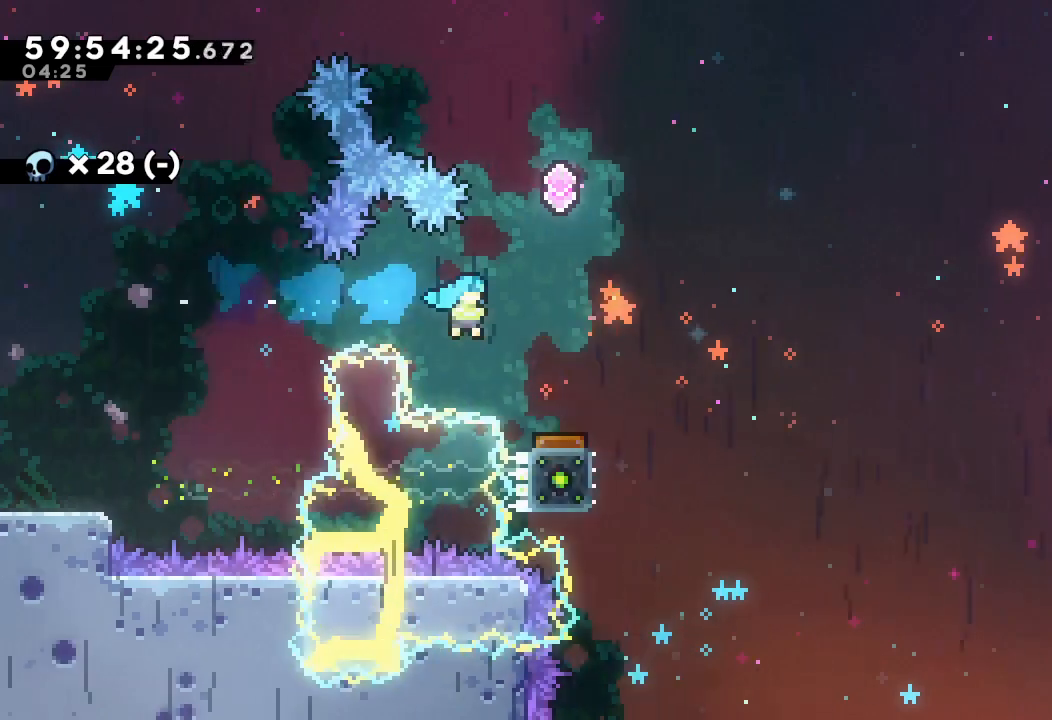
{"keys": [], "events": [[33, "s", "up"], [267, "right", "up"]]}
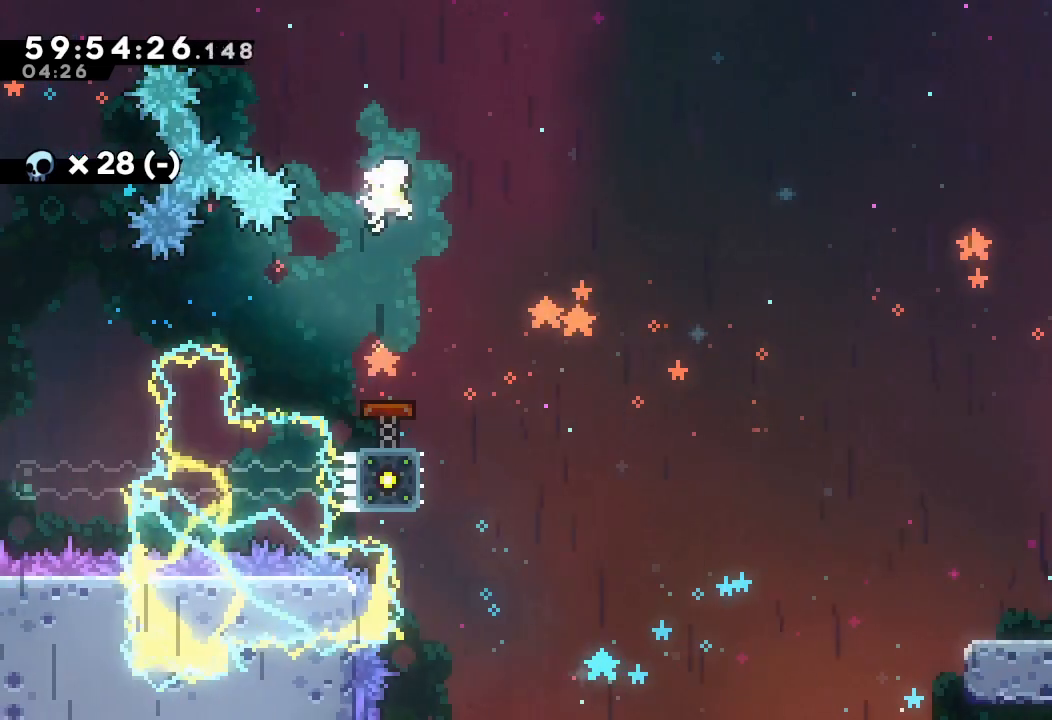
{"keys": [], "events": [[200, "right", "down"], [300, "right", "up"]]}
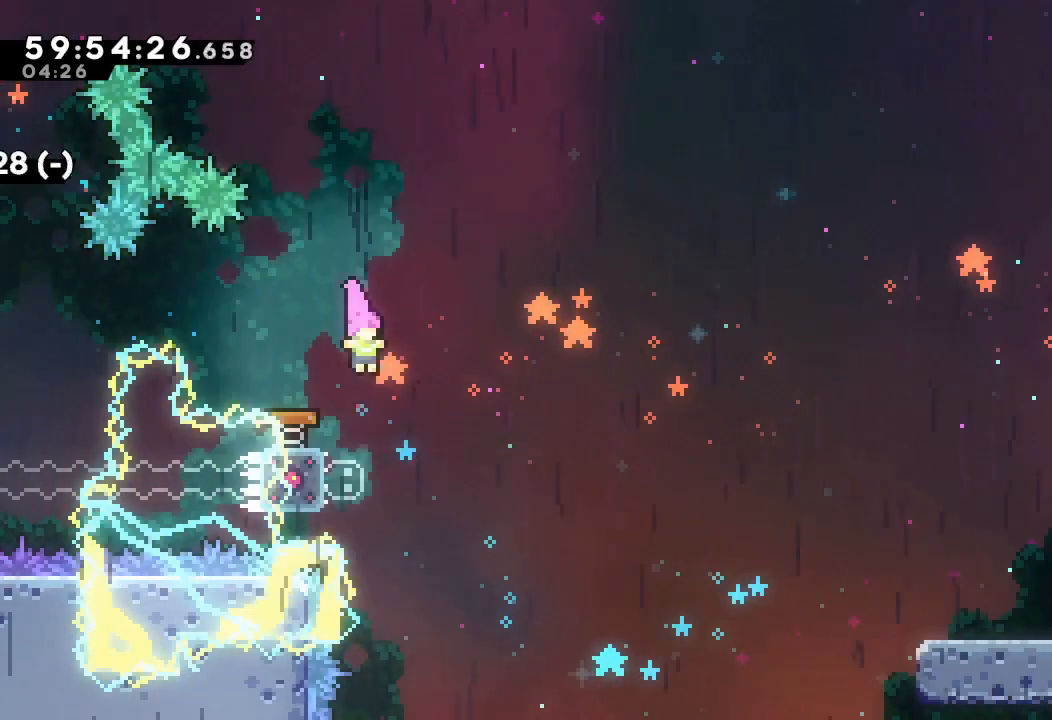
{"keys": ["a", "down", "right", "s"], "events": [[200, "left", "down"], [200, "s", "down"], [333, "right", "down"], [333, "s", "up"], [400, "d", "down"], [400, "down", "down"], [400, "left", "up"], [433, "s", "down"], [500, "a", "down"], [500, "d", "up"]]}
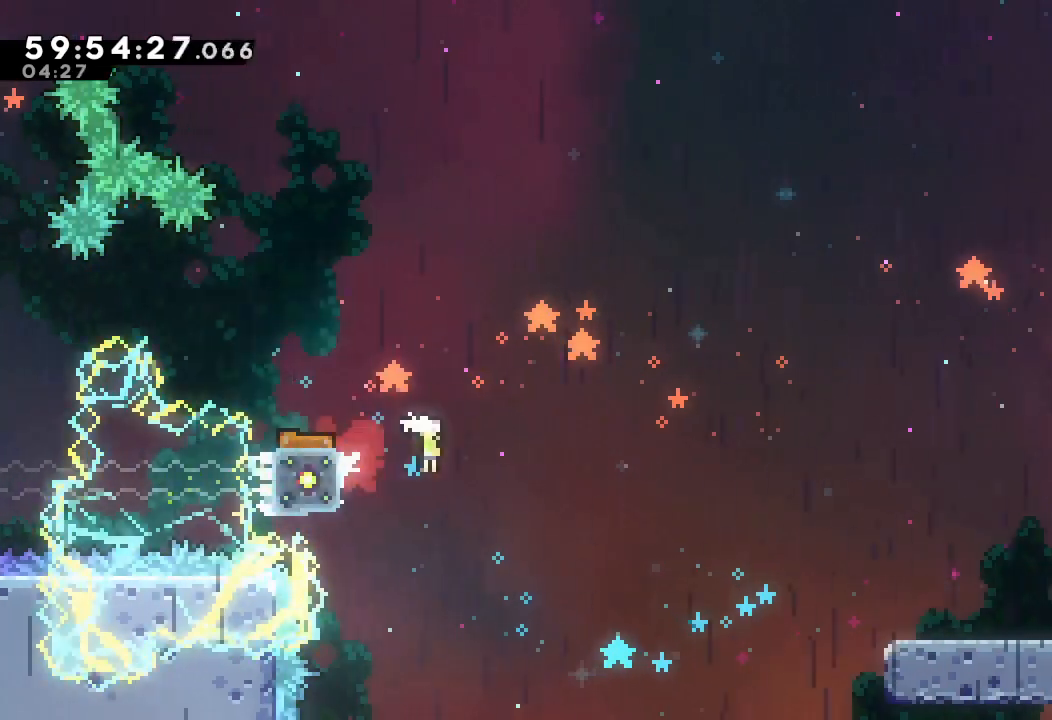
{"keys": ["d", "right"], "events": [[133, "a", "up"], [167, "s", "up"], [267, "down", "up"], [367, "d", "down"]]}
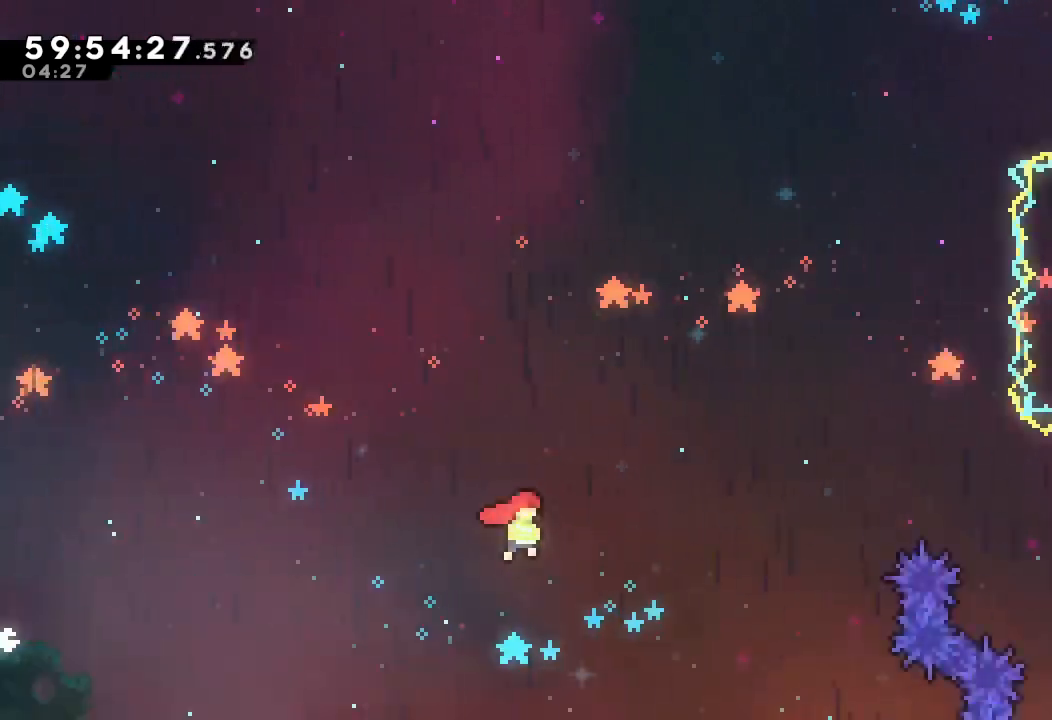
{"keys": ["a", "d", "right", "up"], "events": [[200, "up", "down"], [233, "a", "down"]]}
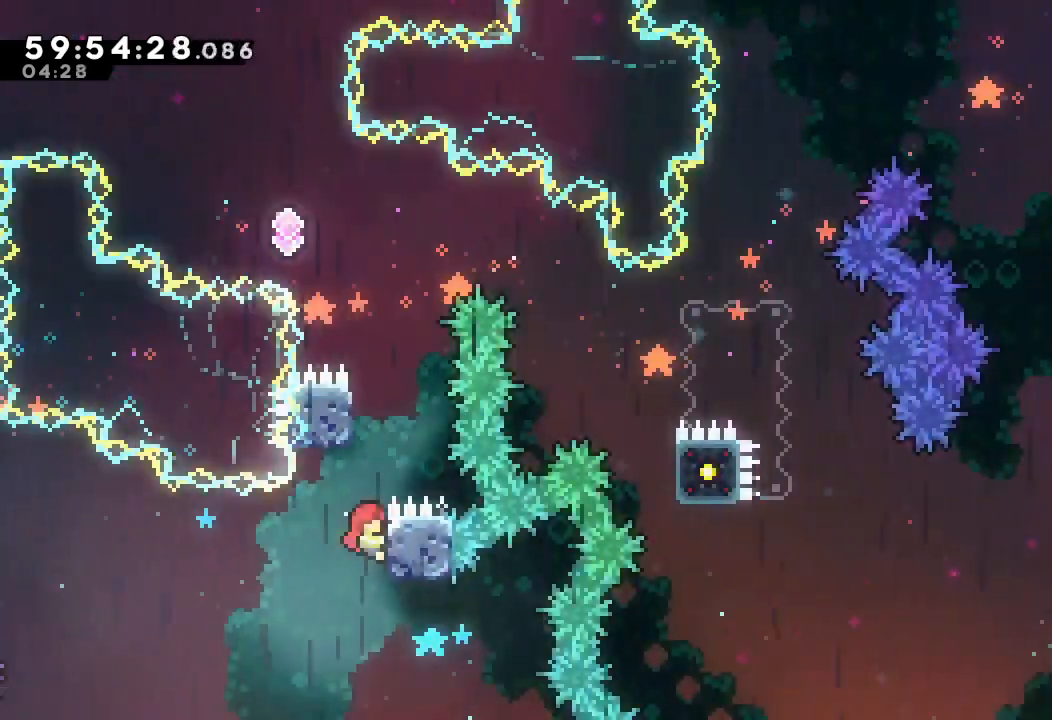
{"keys": ["a", "d", "left", "up"], "events": [[67, "d", "up"], [67, "right", "up"], [167, "d", "down"], [400, "left", "down"]]}
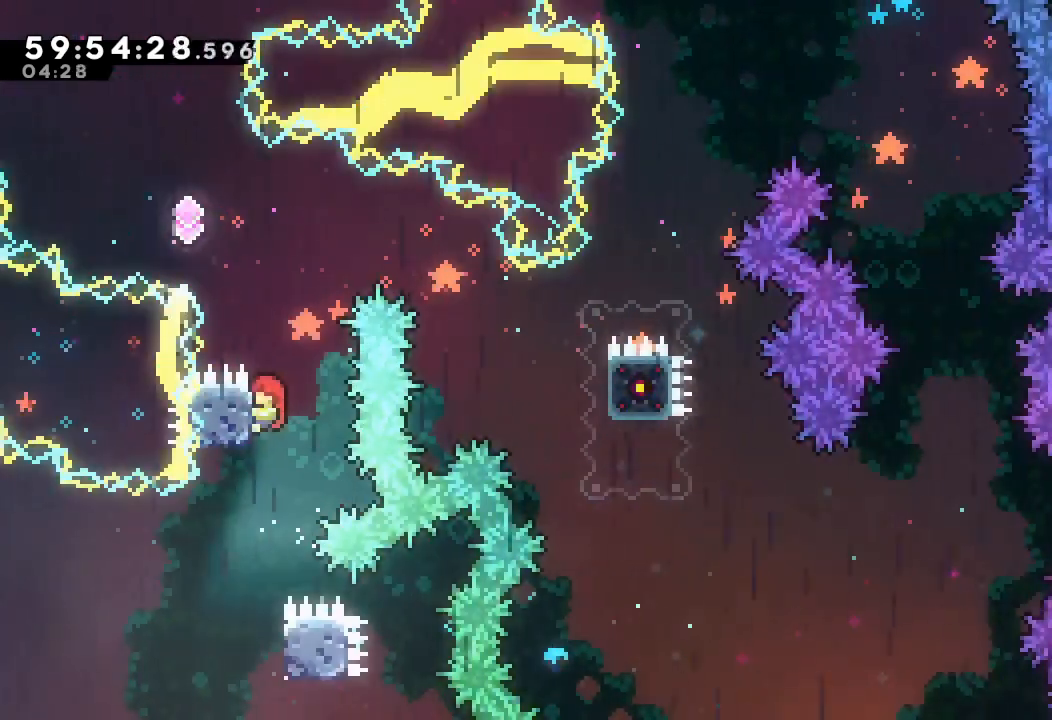
{"keys": ["left", "s", "up"], "events": [[33, "left", "up"], [67, "d", "up"], [67, "up", "up"], [133, "d", "down"], [433, "up", "down"], [467, "a", "up"], [467, "d", "up"], [467, "left", "down"], [467, "s", "down"]]}
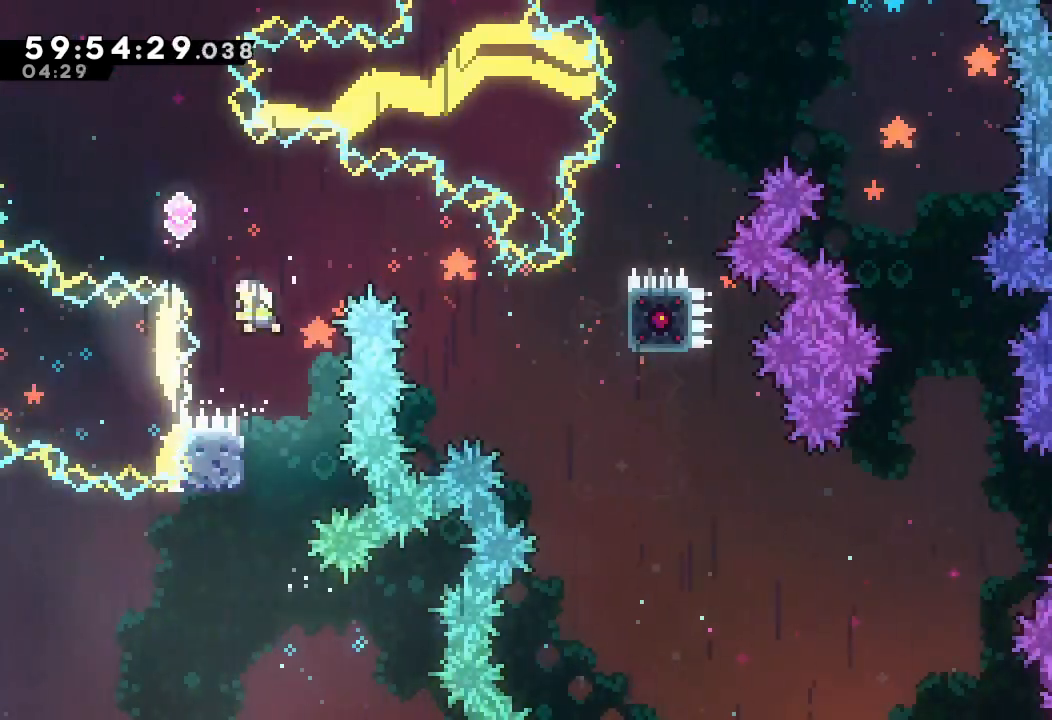
{"keys": ["right", "s"], "events": [[133, "left", "up"], [133, "right", "down"], [133, "up", "up"], [200, "s", "up"], [233, "s", "down"]]}
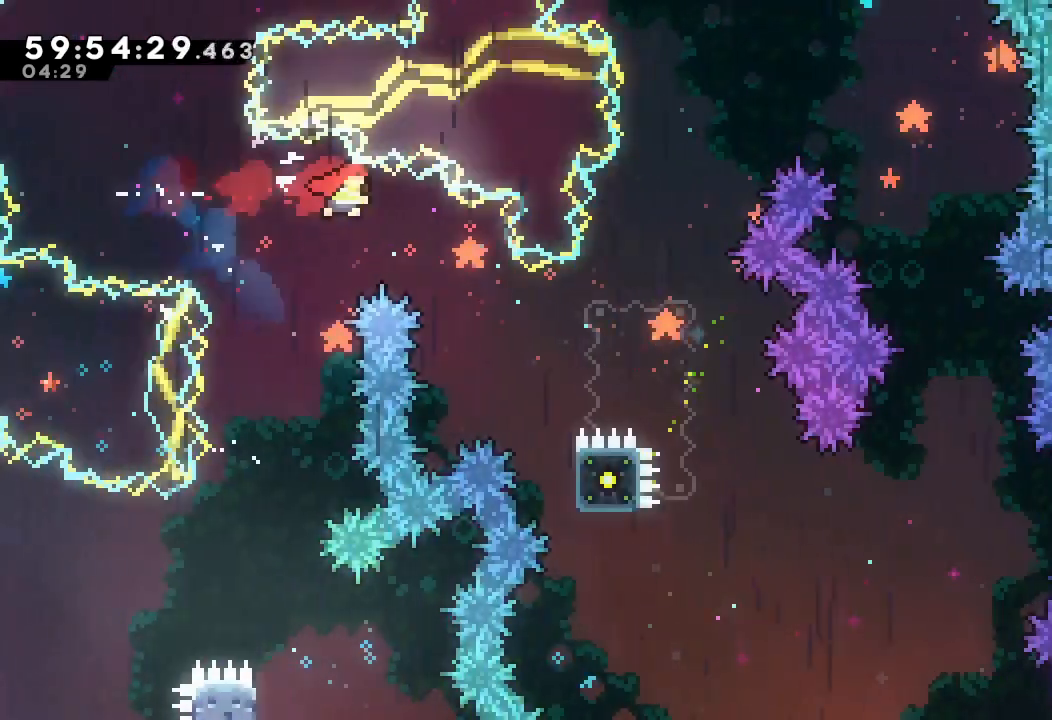
{"keys": ["right"], "events": [[33, "s", "up"]]}